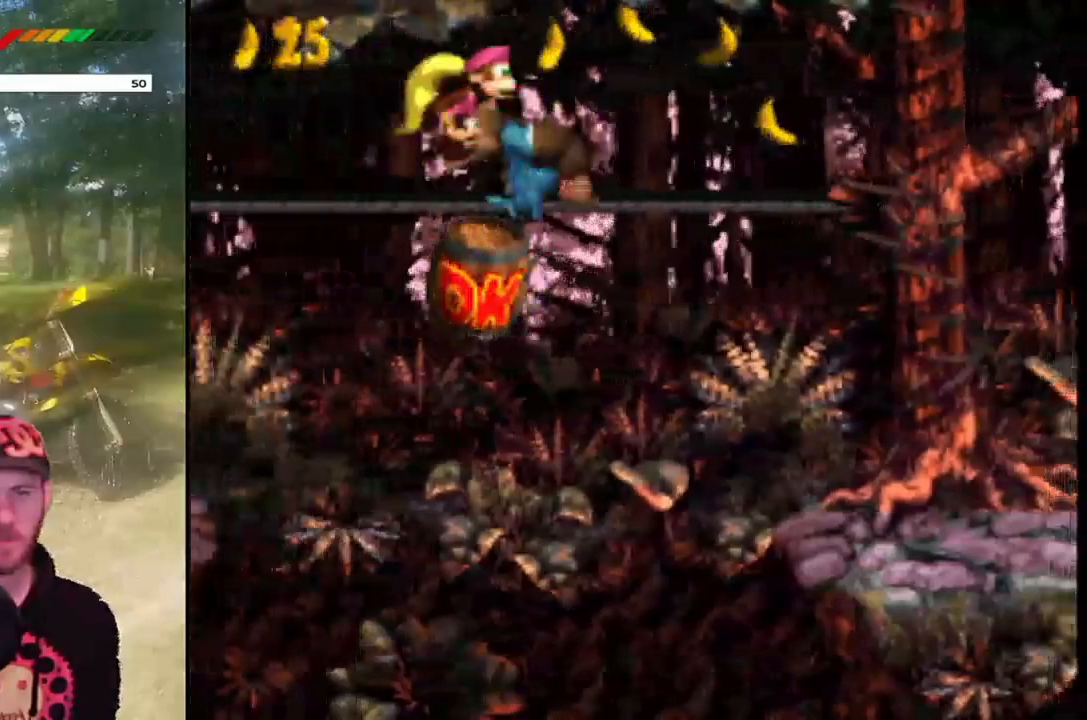
Gameplay with a controller (PlayStation layout); each line is a JSON object with the inputs held at the frame after it. "events" lists button and stick changes between this image and that frame as [ms after this image, input, new state], when the widget could be followed in between. Not read: L3 R3 left_stick right_stick.
{"buttons": ["CROSS", "SQUARE", "DPAD_RIGHT"], "events": [[100, "SQUARE", "down"]]}
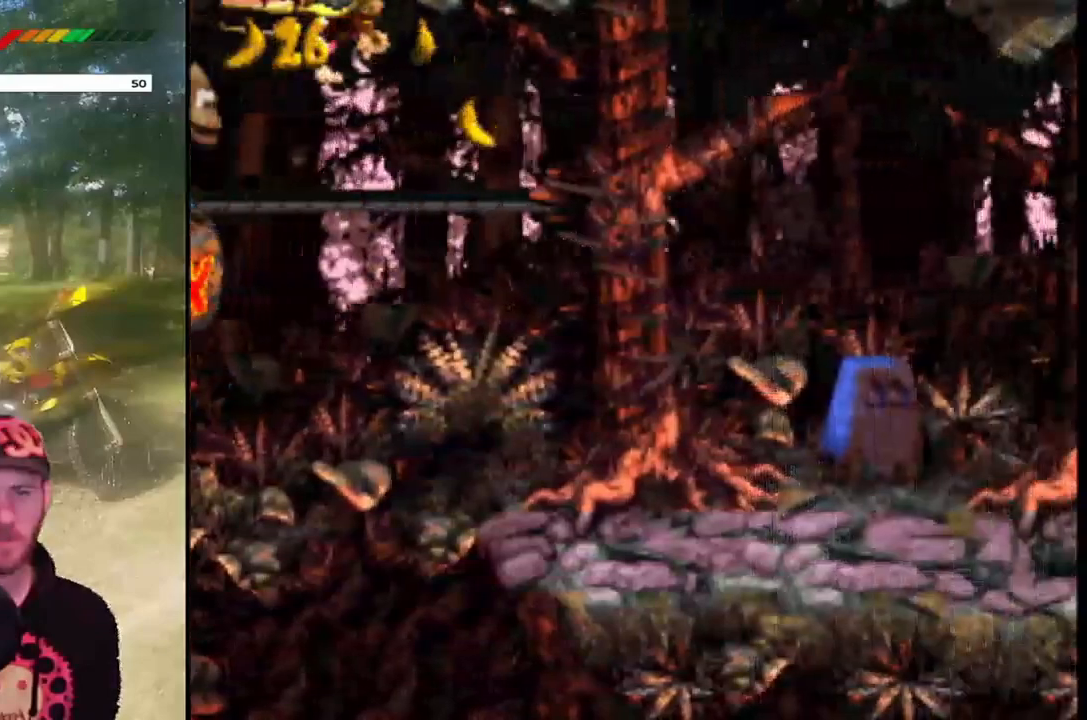
{"buttons": ["CROSS", "SQUARE", "DPAD_RIGHT"], "events": []}
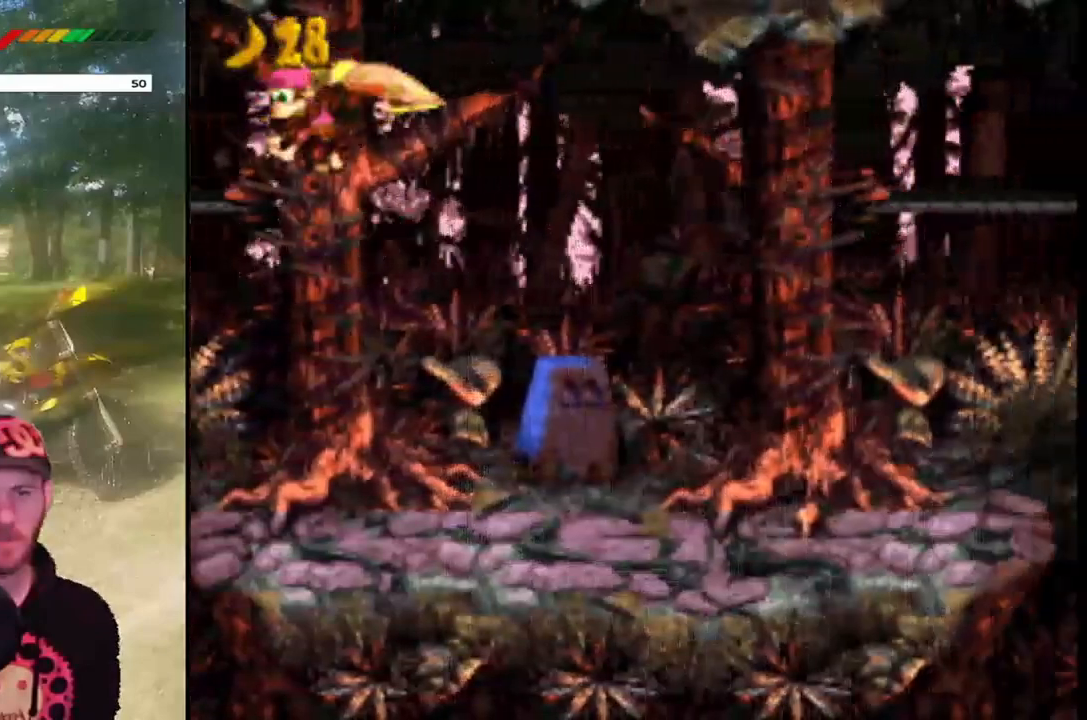
{"buttons": [], "events": [[67, "CROSS", "up"], [67, "SQUARE", "up"], [367, "DPAD_RIGHT", "up"]]}
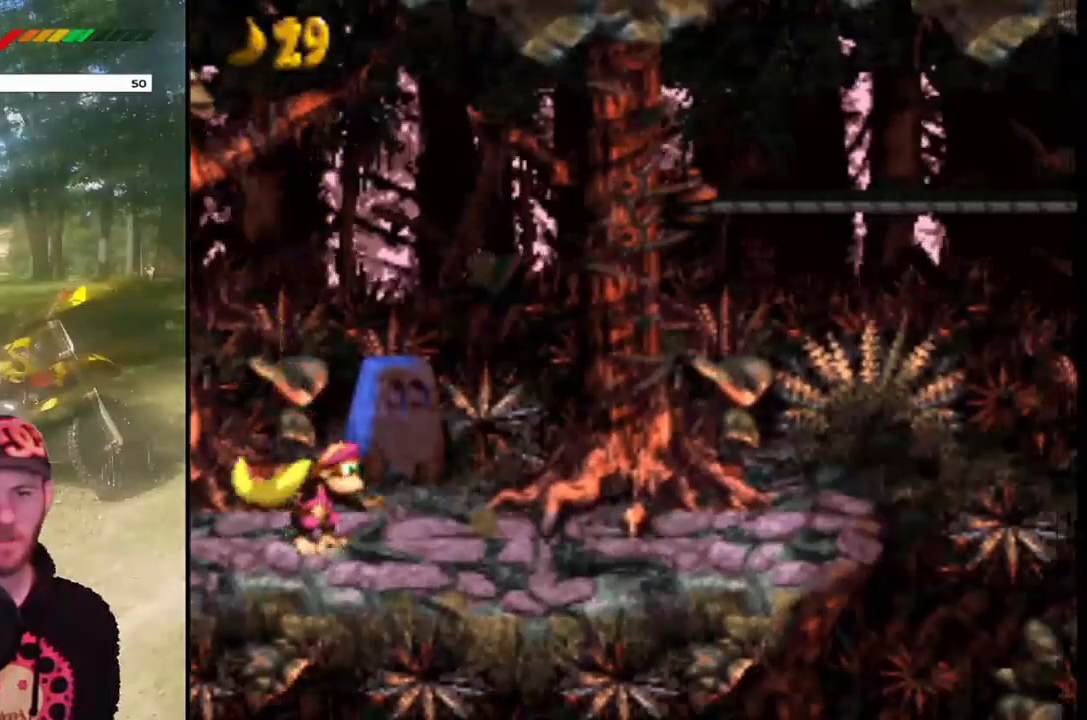
{"buttons": [], "events": [[66, "DPAD_RIGHT", "down"], [367, "DPAD_RIGHT", "up"]]}
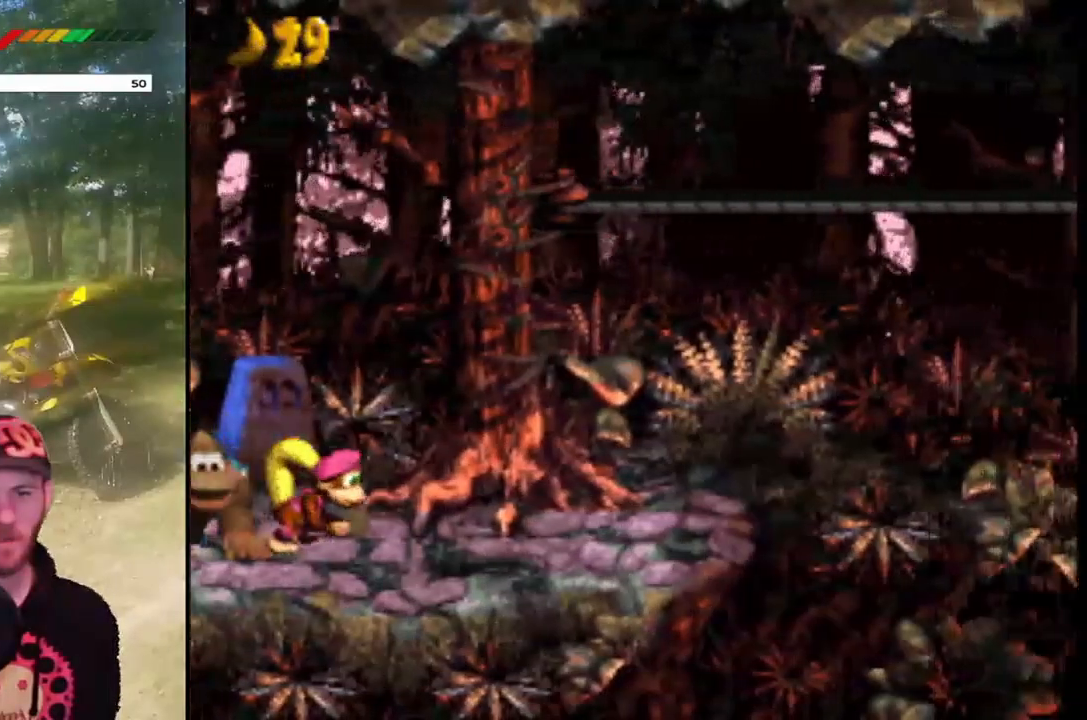
{"buttons": [], "events": [[234, "DPAD_RIGHT", "down"], [467, "DPAD_RIGHT", "up"]]}
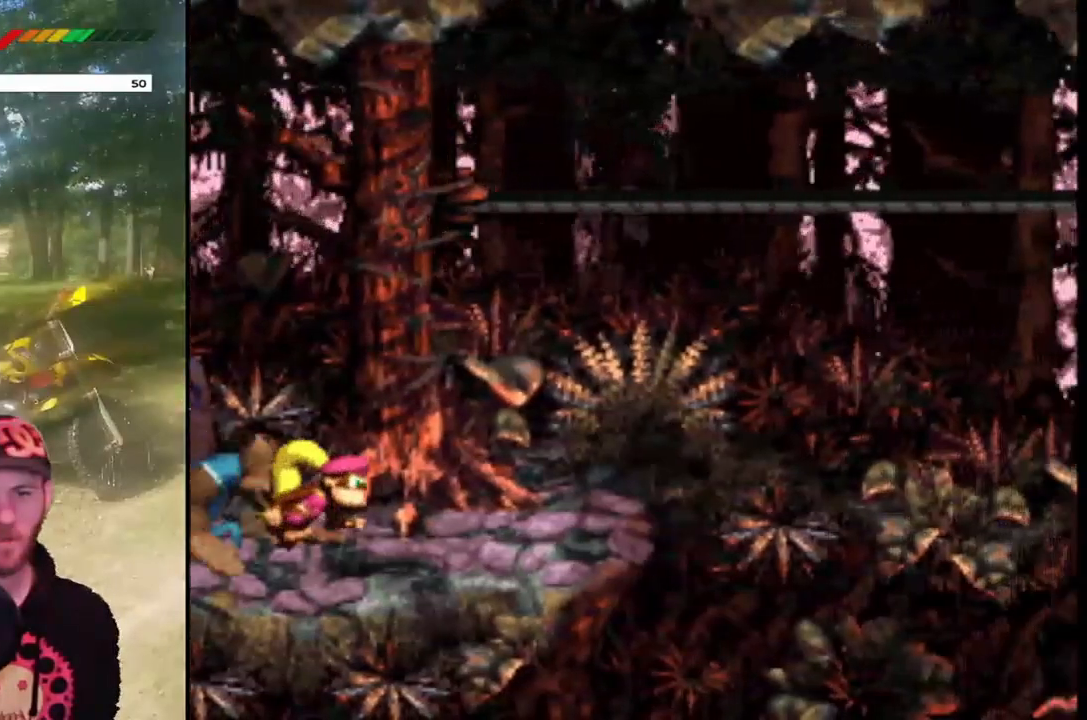
{"buttons": ["CROSS", "DPAD_RIGHT"], "events": [[367, "DPAD_RIGHT", "down"], [500, "CROSS", "down"]]}
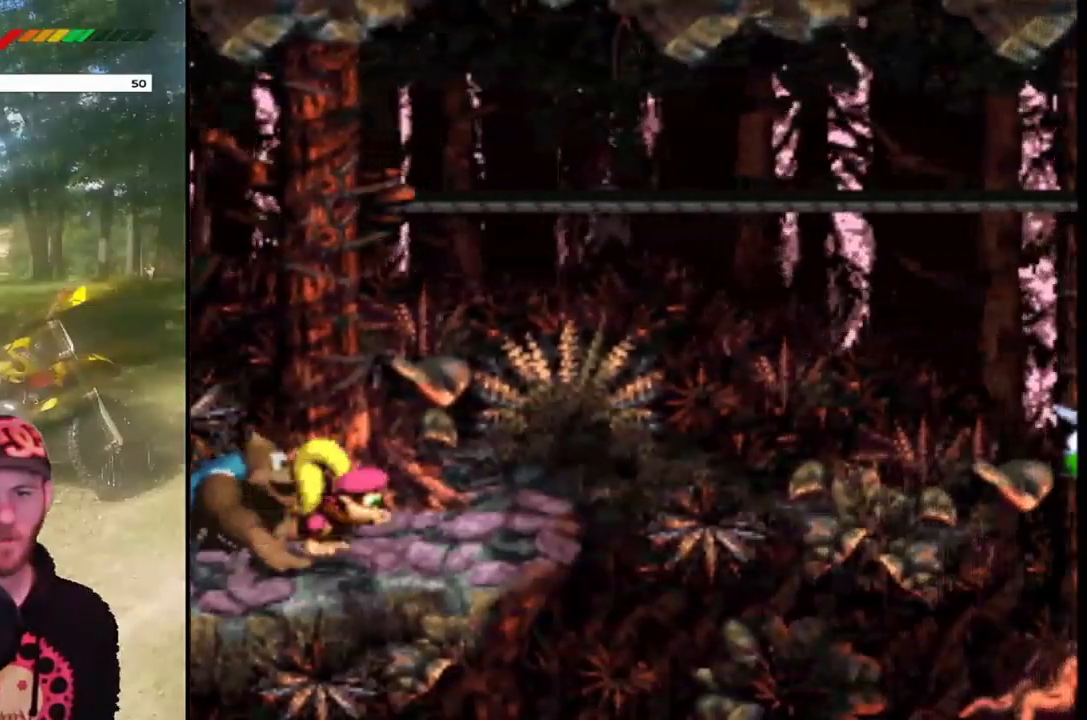
{"buttons": ["CROSS", "DPAD_RIGHT"], "events": []}
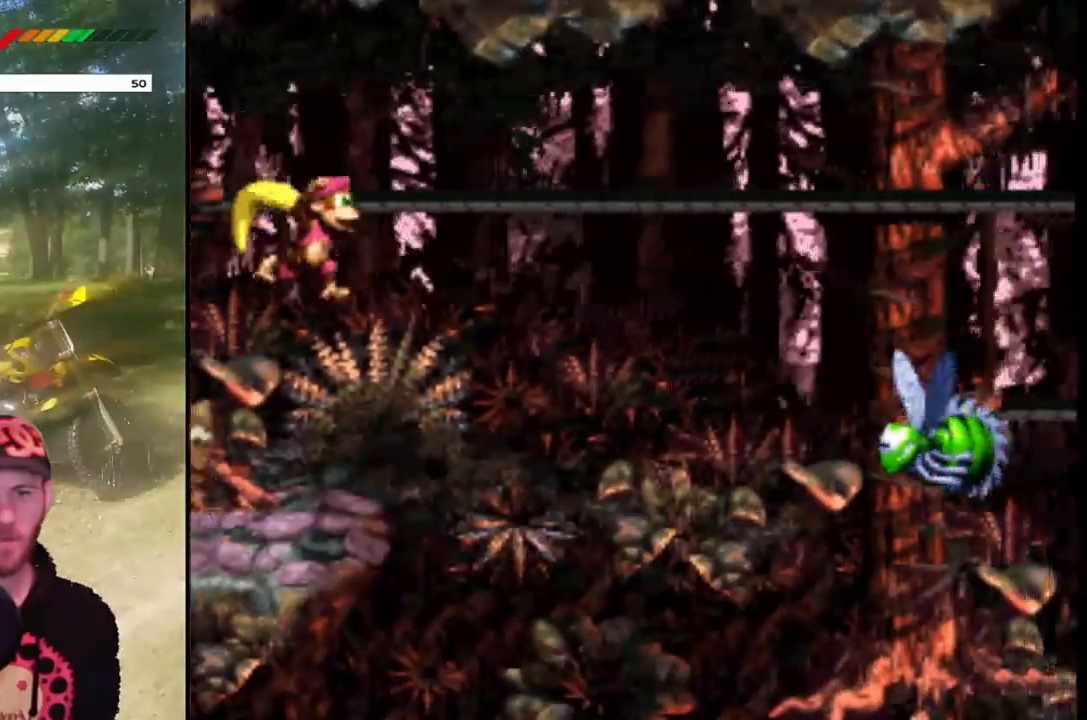
{"buttons": ["CROSS"], "events": [[66, "DPAD_RIGHT", "up"]]}
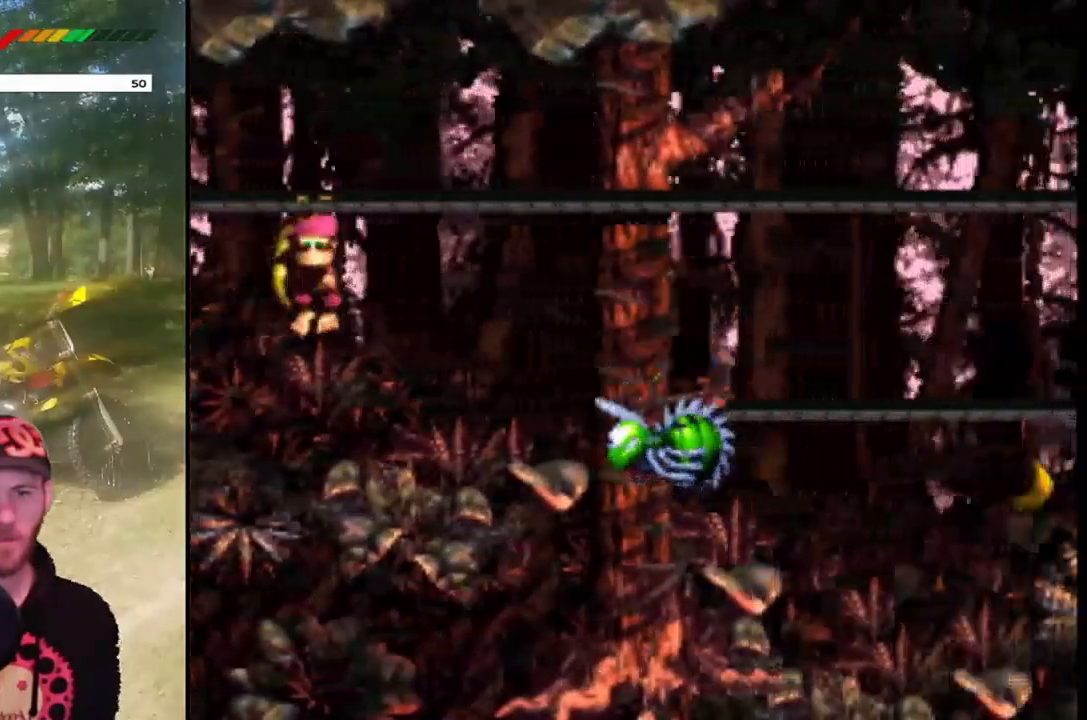
{"buttons": ["CROSS", "DPAD_RIGHT"], "events": [[267, "DPAD_RIGHT", "down"]]}
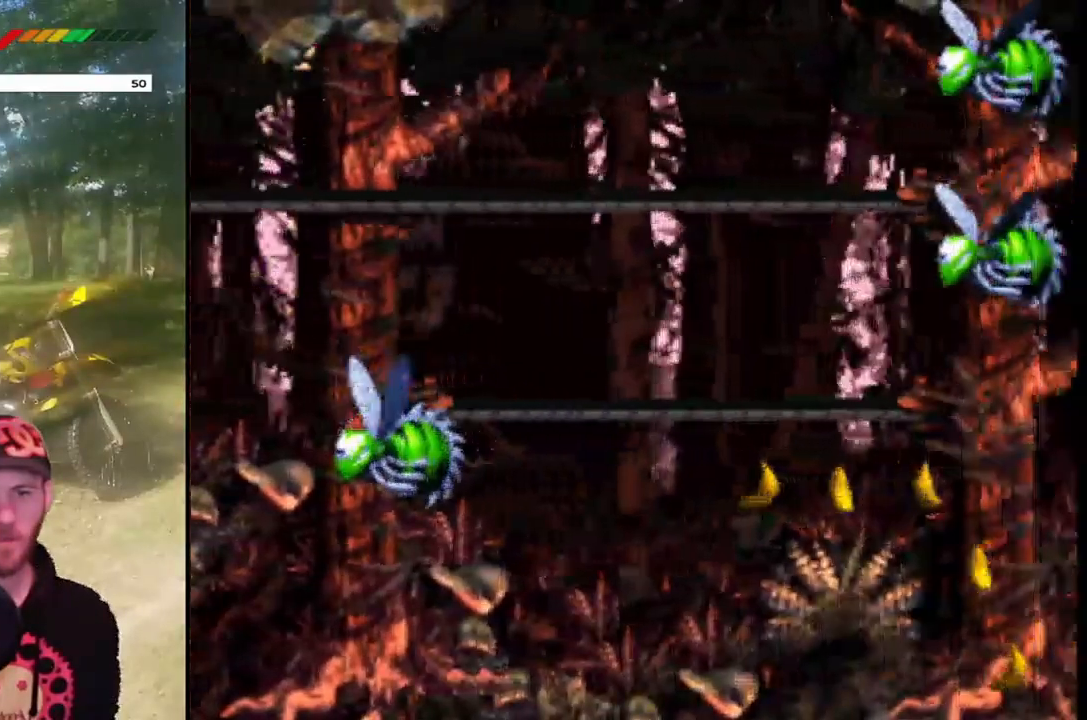
{"buttons": ["DPAD_LEFT"], "events": [[66, "SQUARE", "down"], [300, "DPAD_RIGHT", "up"], [433, "SQUARE", "up"], [467, "CROSS", "up"], [500, "DPAD_LEFT", "down"]]}
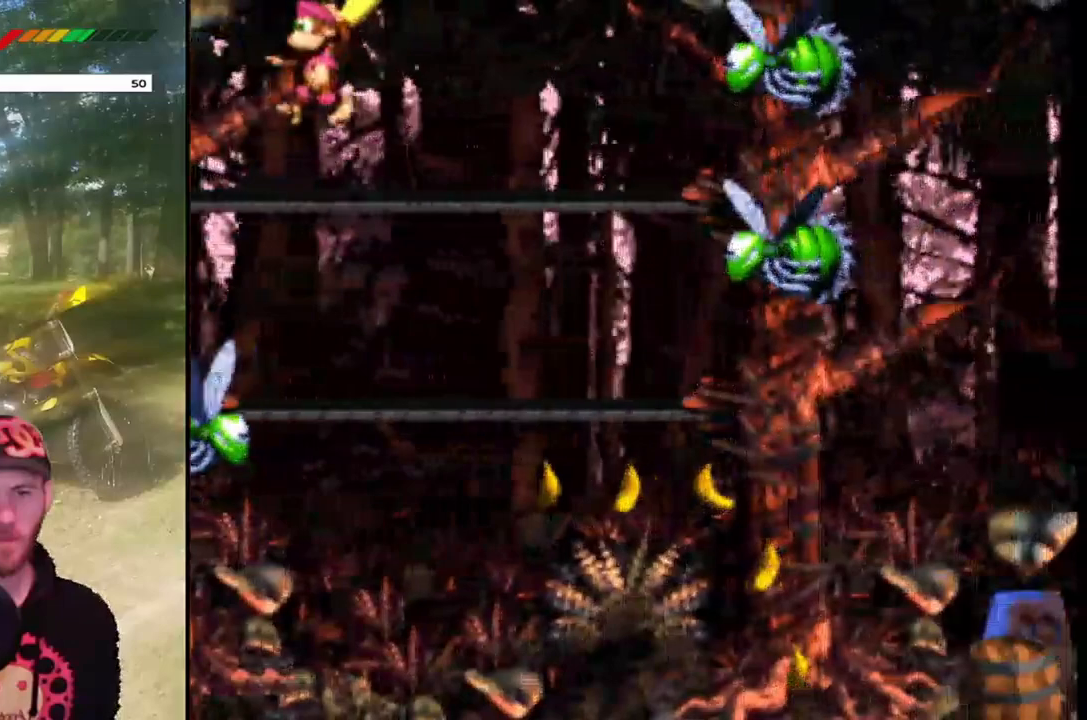
{"buttons": ["CROSS", "DPAD_DOWN"], "events": [[200, "DPAD_LEFT", "up"], [234, "DPAD_DOWN", "down"], [434, "CROSS", "down"]]}
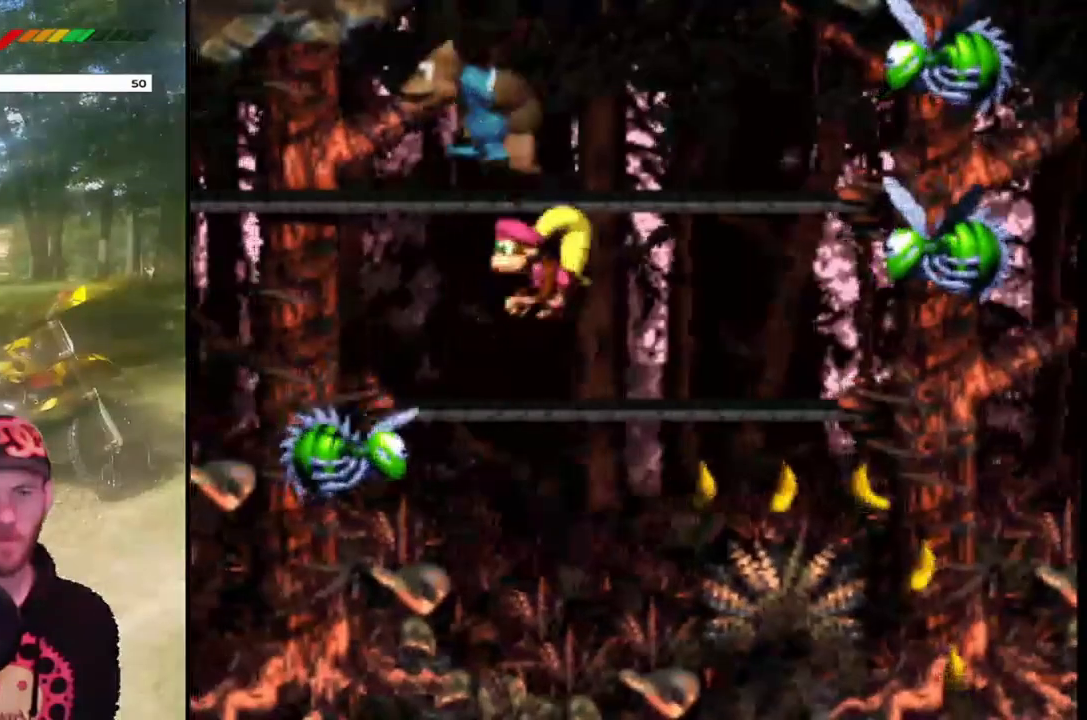
{"buttons": [], "events": [[100, "CROSS", "up"], [400, "DPAD_DOWN", "up"]]}
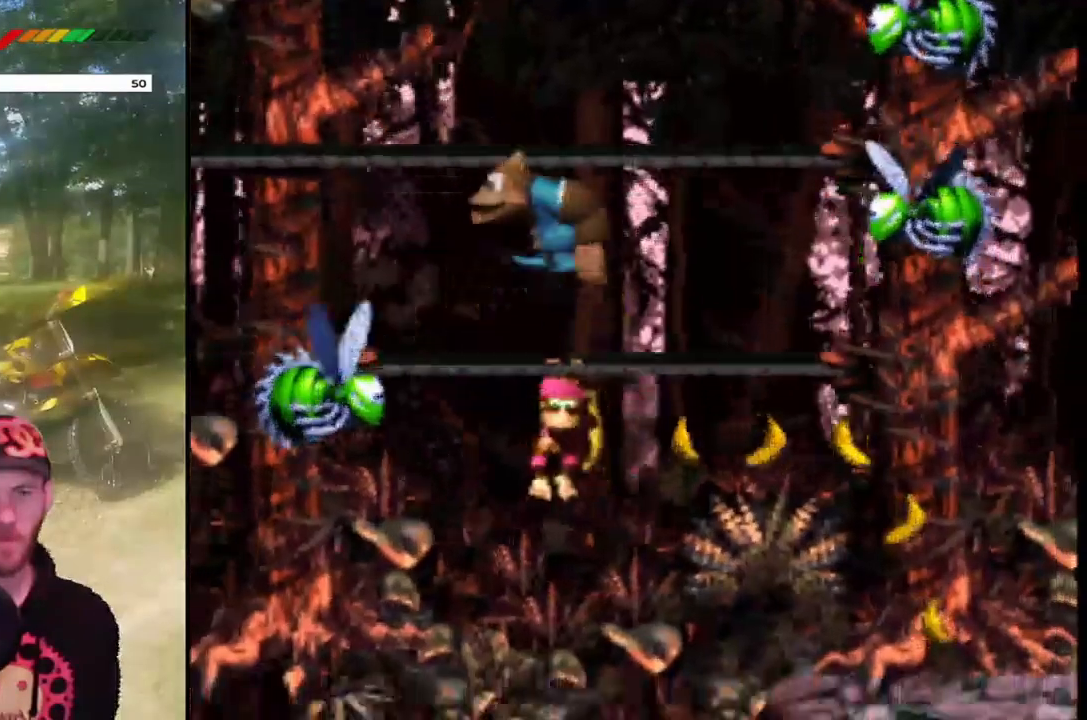
{"buttons": ["DPAD_RIGHT"], "events": [[33, "DPAD_LEFT", "down"], [133, "DPAD_LEFT", "up"], [234, "DPAD_RIGHT", "down"]]}
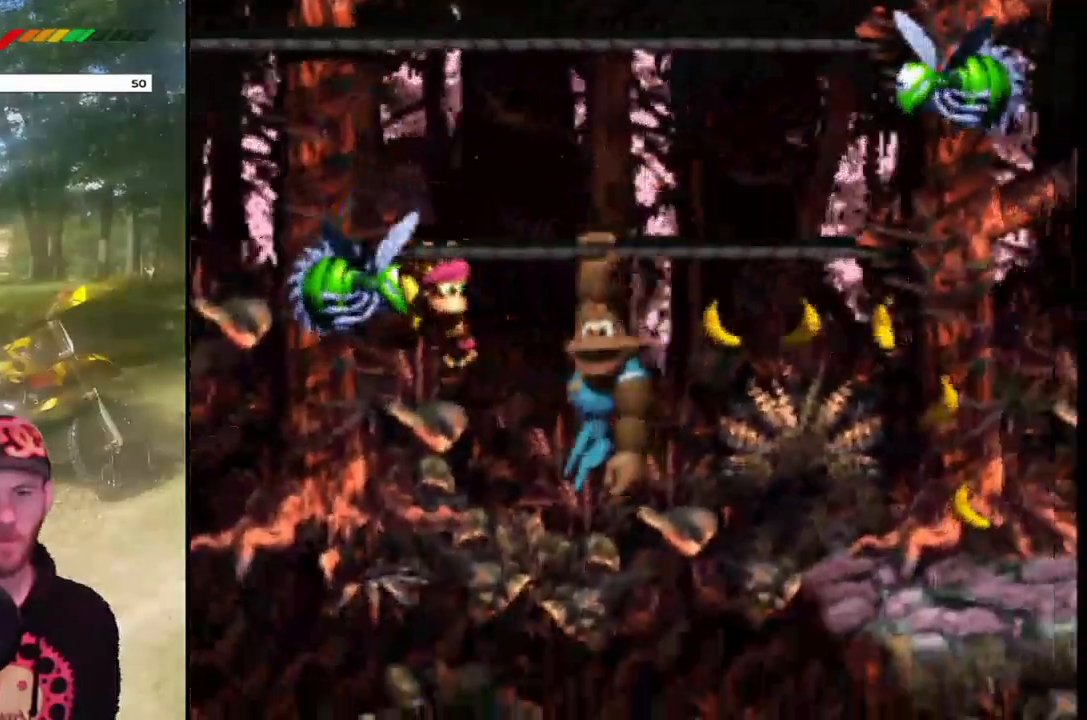
{"buttons": ["DPAD_RIGHT"], "events": []}
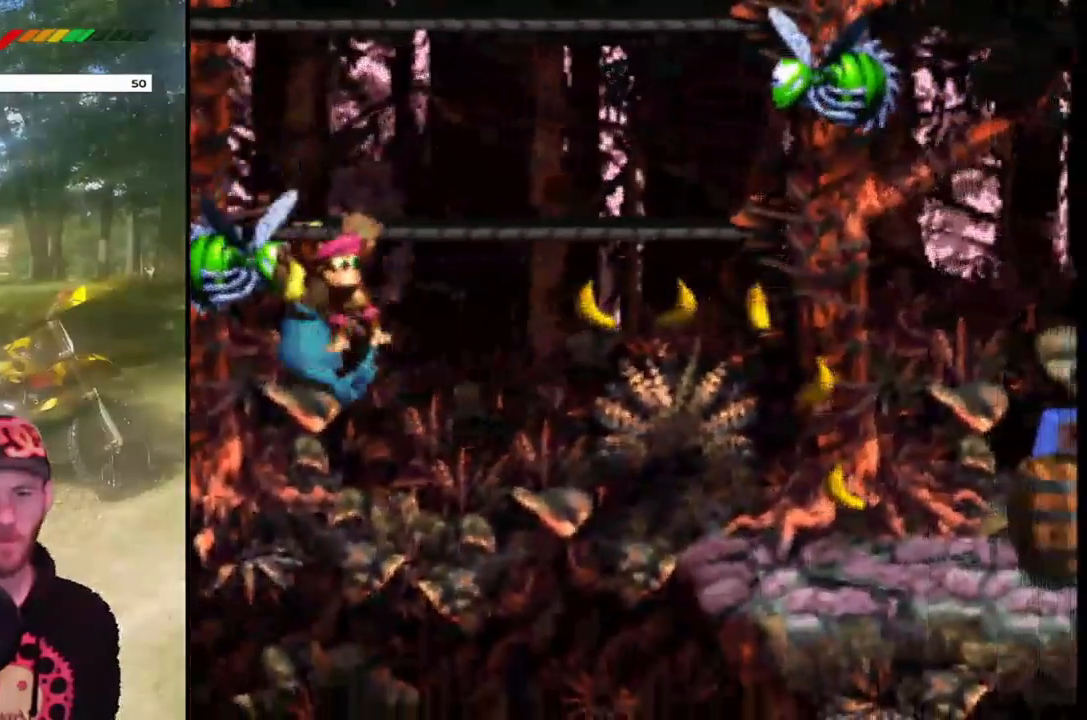
{"buttons": ["DPAD_RIGHT"], "events": []}
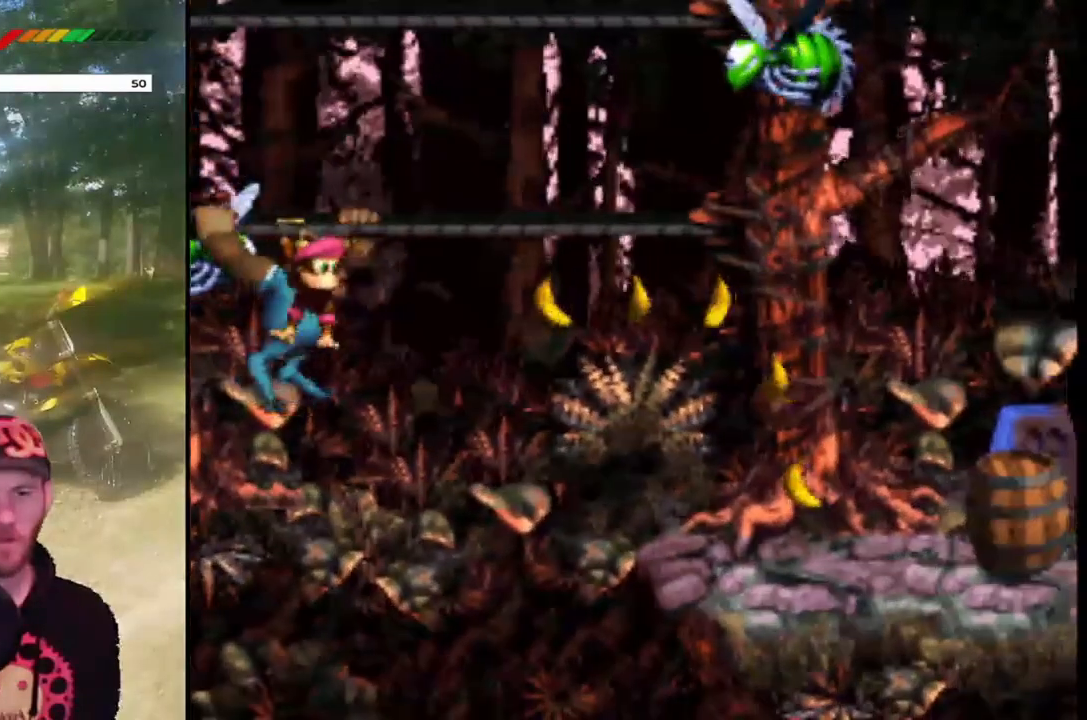
{"buttons": ["DPAD_RIGHT"], "events": []}
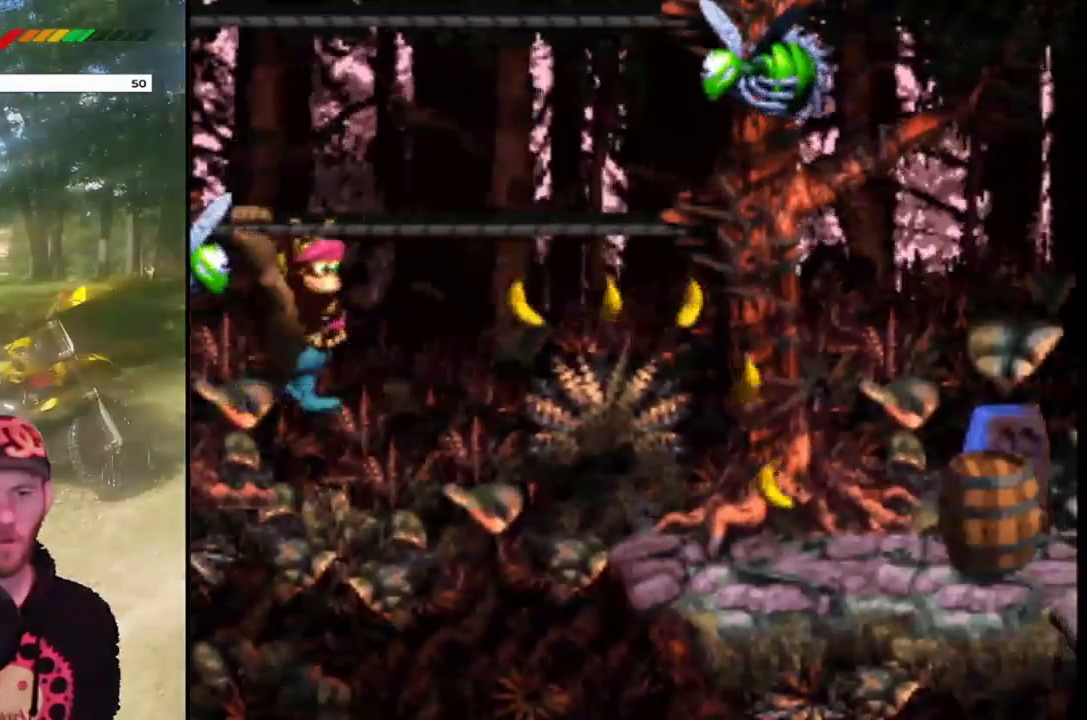
{"buttons": ["SQUARE", "DPAD_RIGHT"], "events": [[400, "SQUARE", "down"]]}
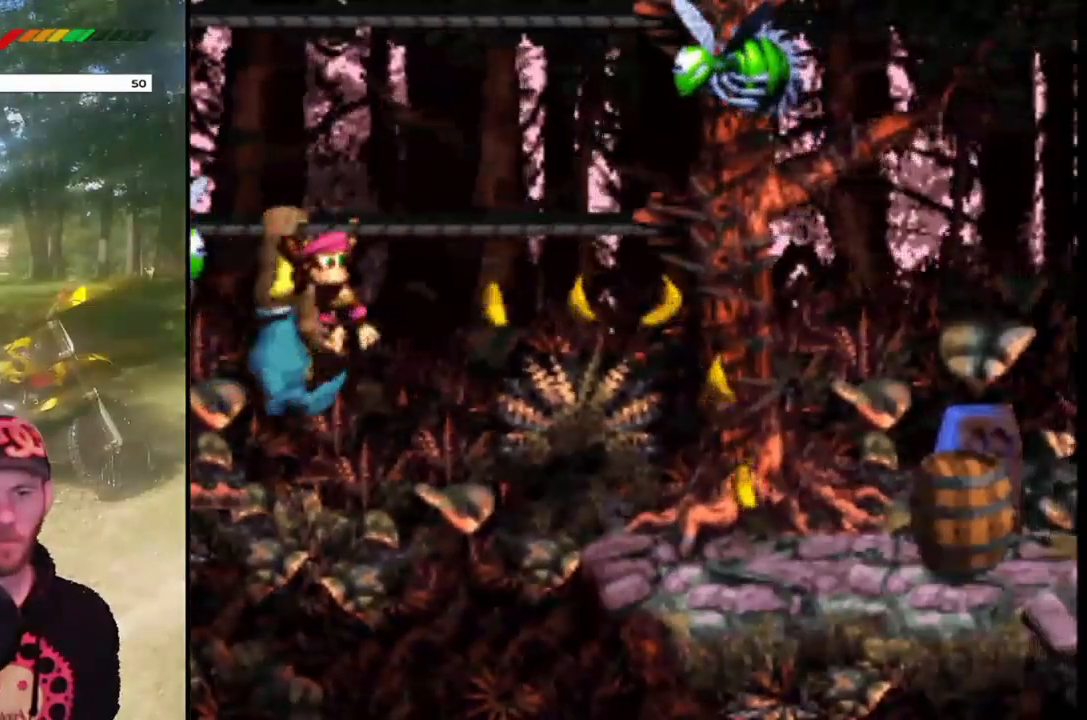
{"buttons": ["SQUARE", "DPAD_RIGHT"], "events": []}
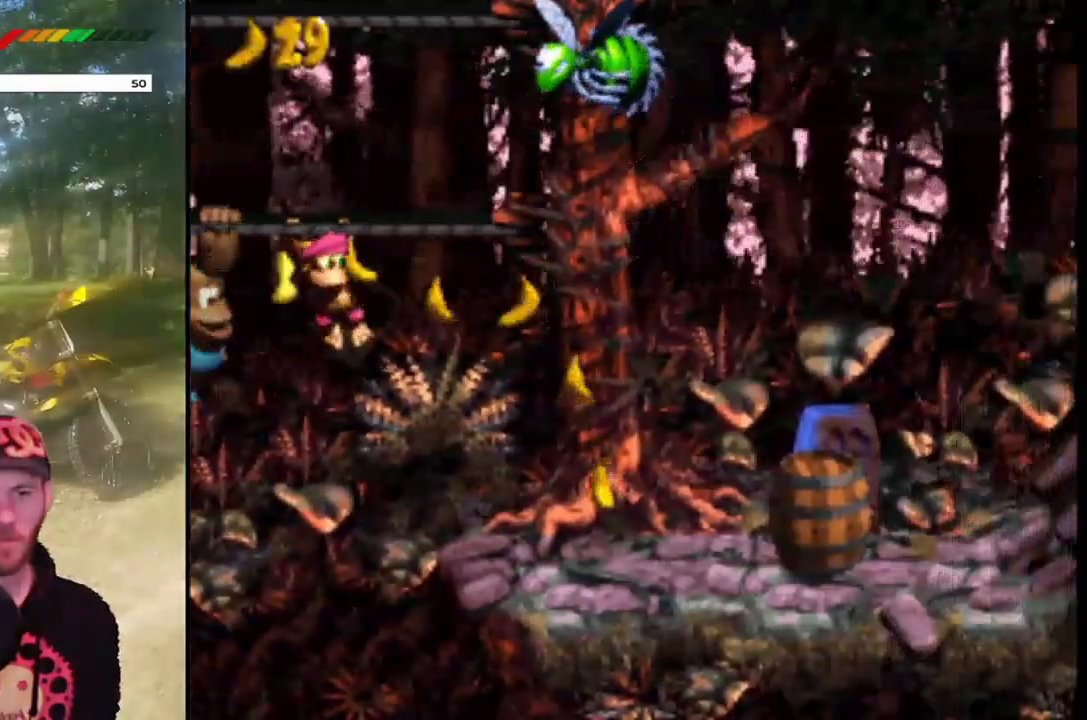
{"buttons": ["SQUARE", "DPAD_RIGHT"], "events": []}
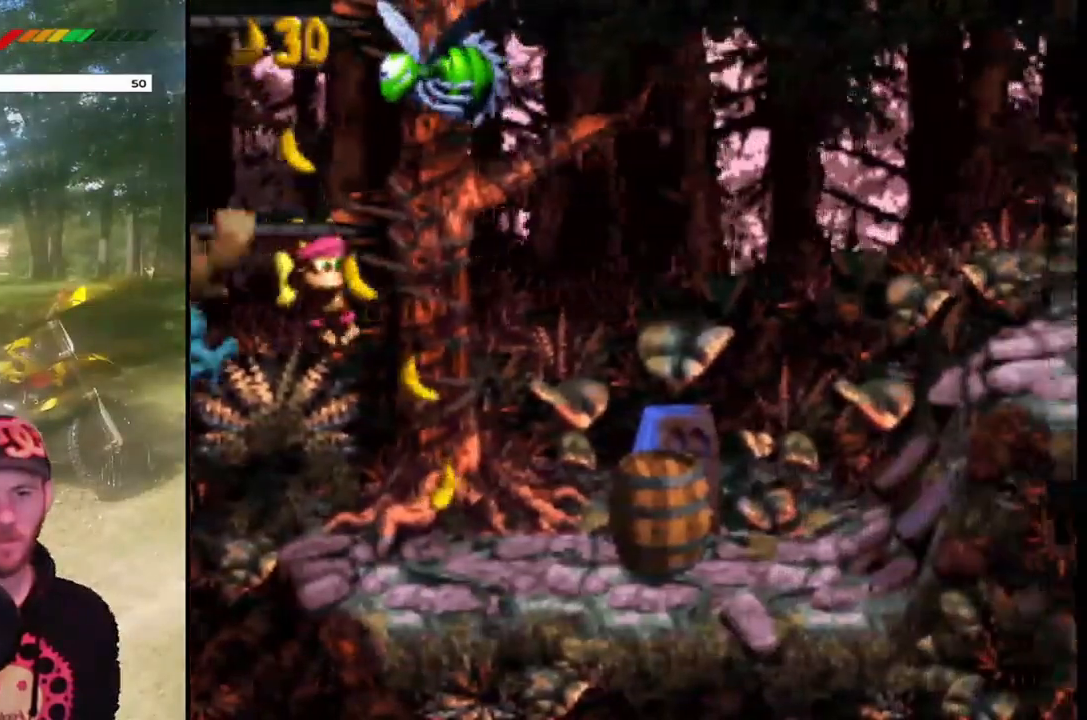
{"buttons": ["SQUARE", "DPAD_RIGHT"], "events": []}
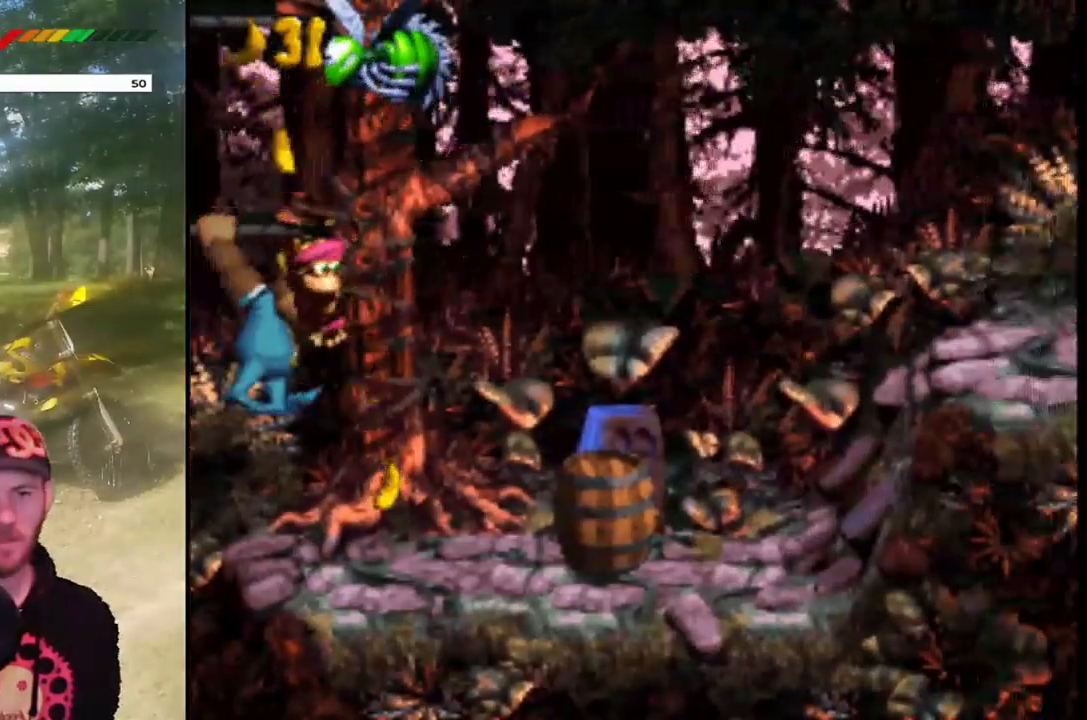
{"buttons": ["SQUARE", "DPAD_DOWN", "DPAD_RIGHT"], "events": [[133, "DPAD_DOWN", "down"], [367, "CROSS", "down"], [500, "CROSS", "up"]]}
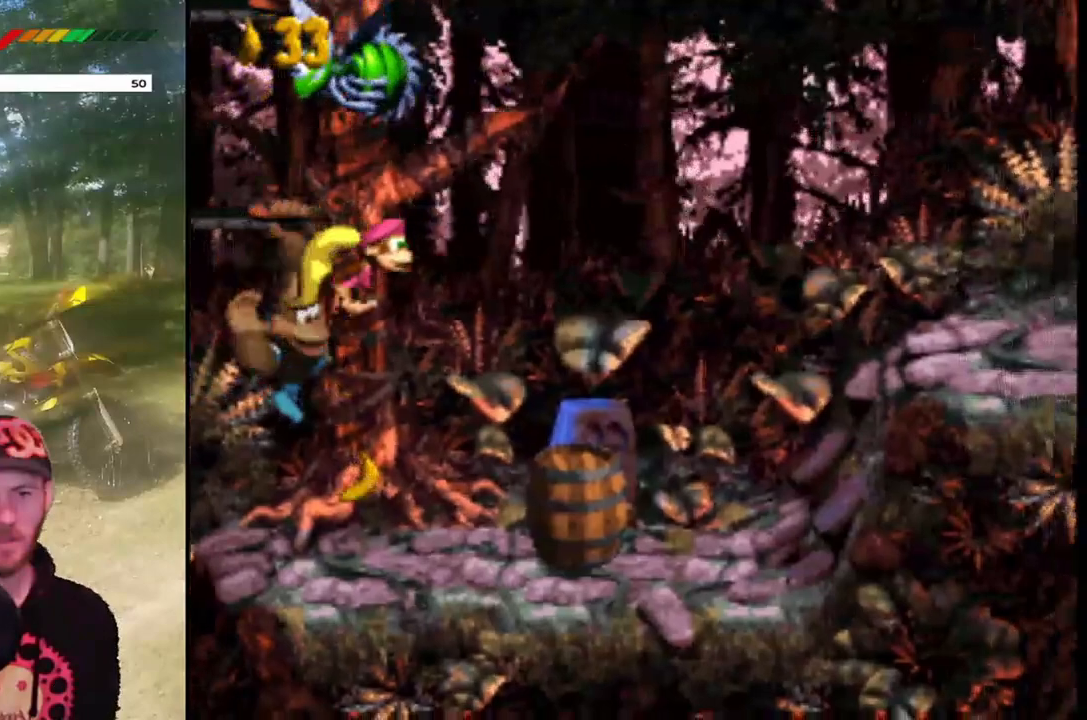
{"buttons": ["SQUARE"], "events": [[300, "DPAD_DOWN", "up"], [367, "DPAD_RIGHT", "up"]]}
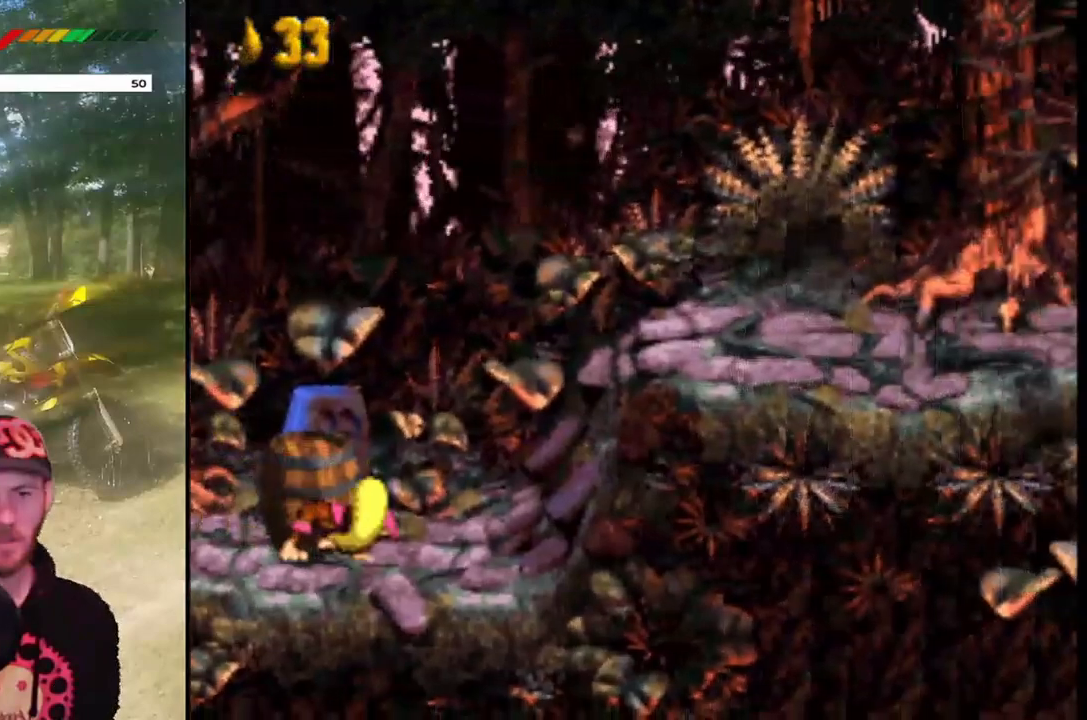
{"buttons": ["SQUARE"], "events": [[33, "DPAD_LEFT", "down"], [167, "DPAD_LEFT", "up"]]}
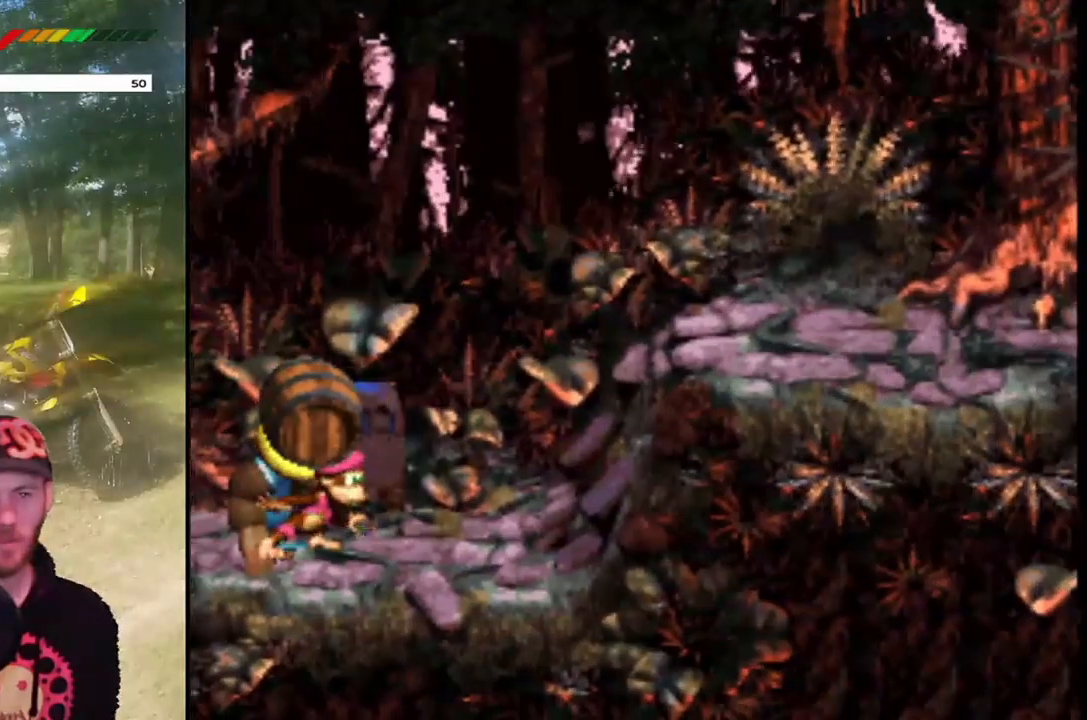
{"buttons": ["SQUARE"], "events": [[67, "DPAD_LEFT", "down"], [300, "DPAD_LEFT", "up"]]}
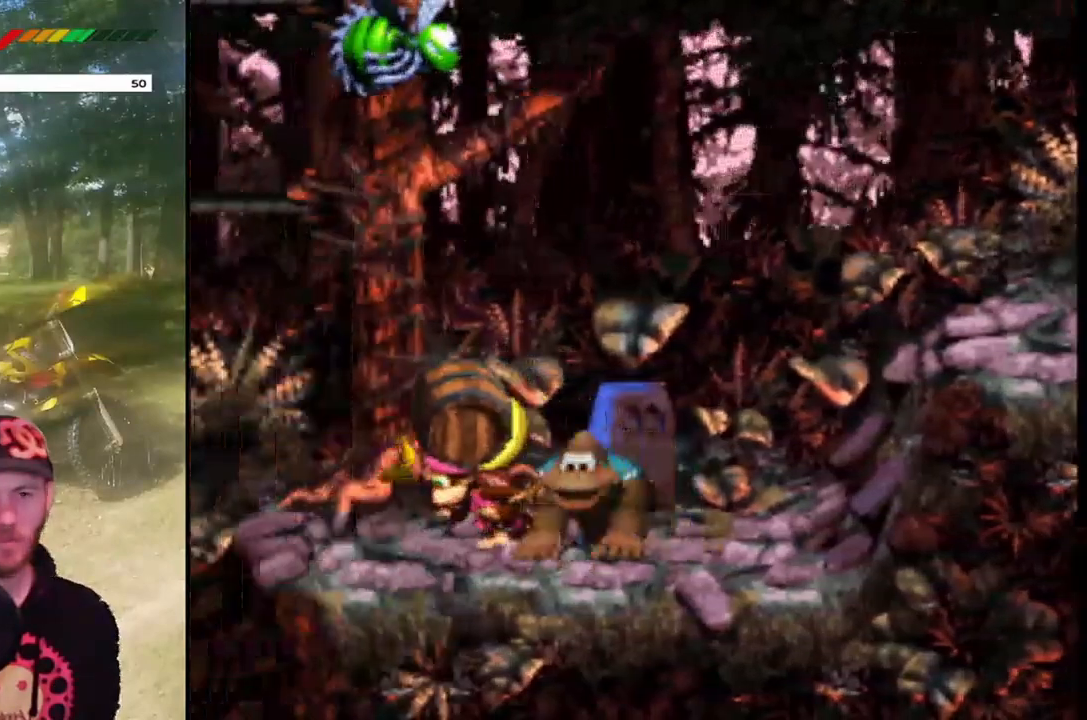
{"buttons": ["SQUARE"], "events": [[166, "DPAD_LEFT", "down"], [467, "DPAD_LEFT", "up"]]}
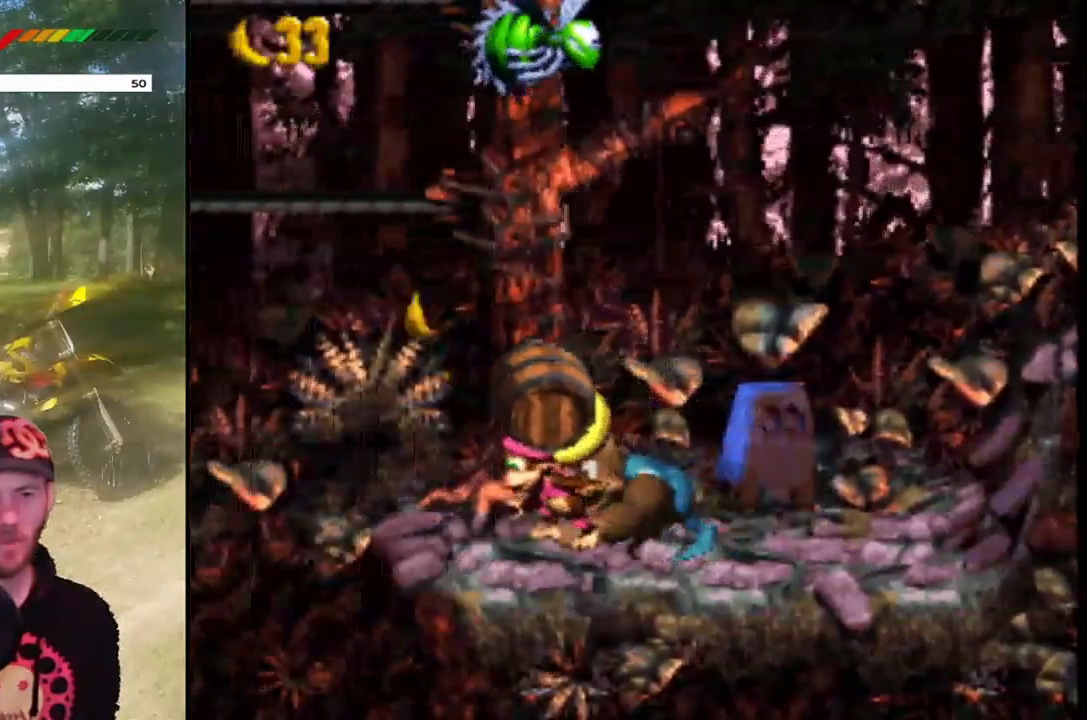
{"buttons": ["SQUARE", "DPAD_RIGHT"], "events": [[167, "DPAD_LEFT", "down"], [300, "DPAD_LEFT", "up"], [401, "DPAD_RIGHT", "down"]]}
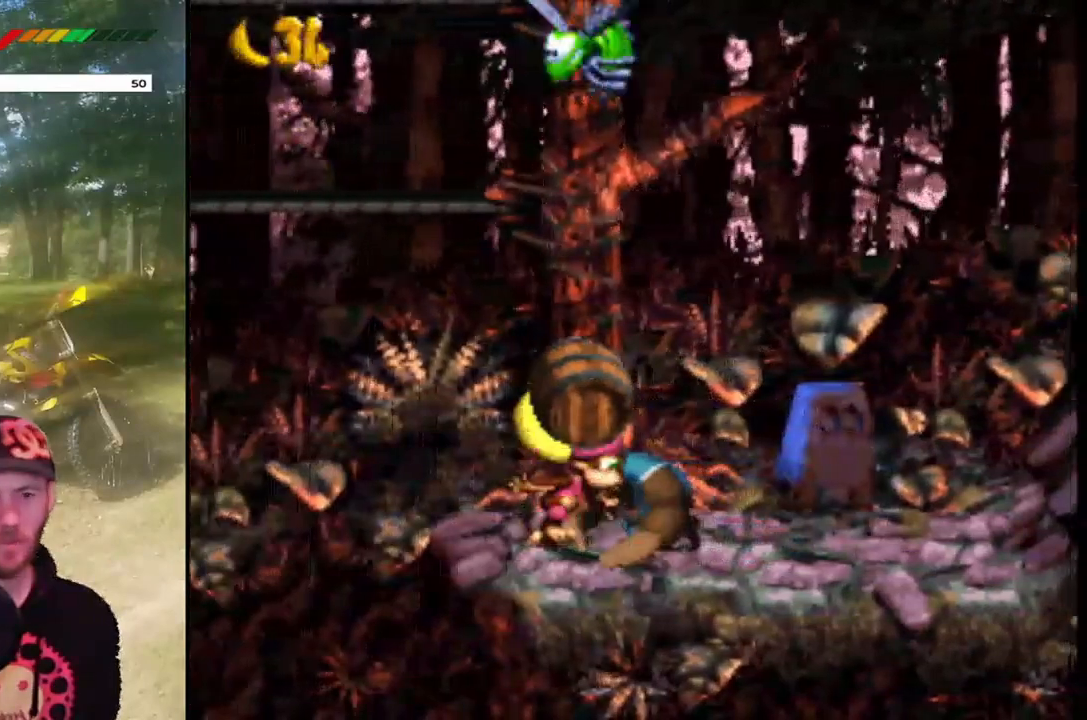
{"buttons": ["SQUARE"], "events": [[367, "DPAD_RIGHT", "up"]]}
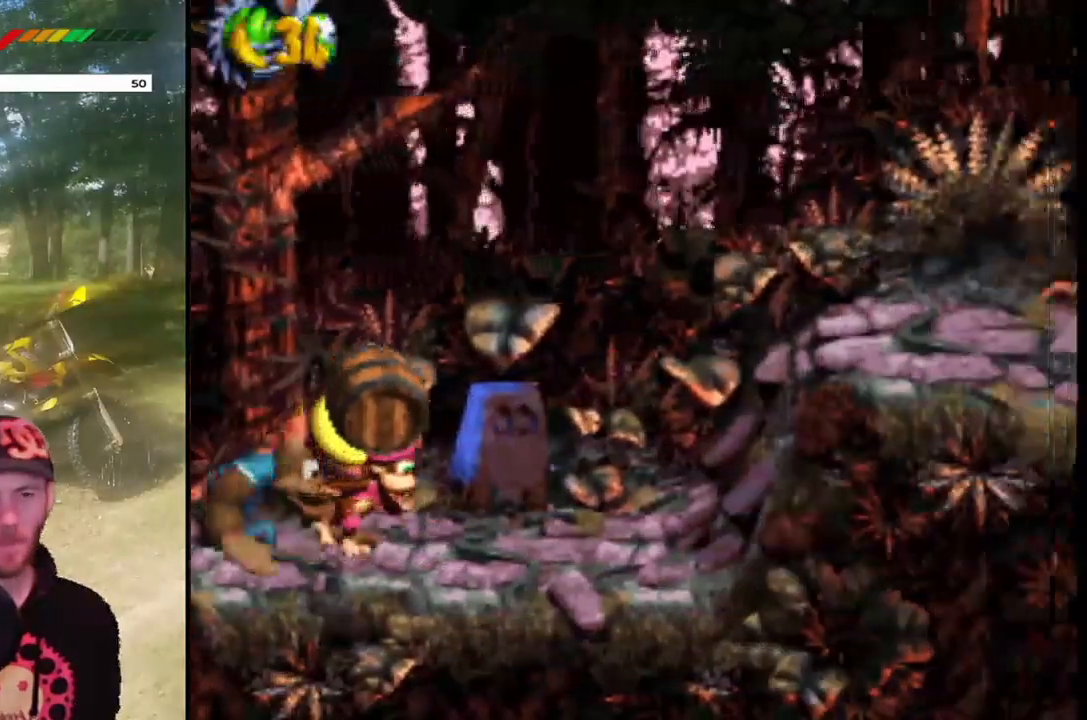
{"buttons": ["SQUARE", "DPAD_RIGHT"], "events": [[67, "DPAD_RIGHT", "down"]]}